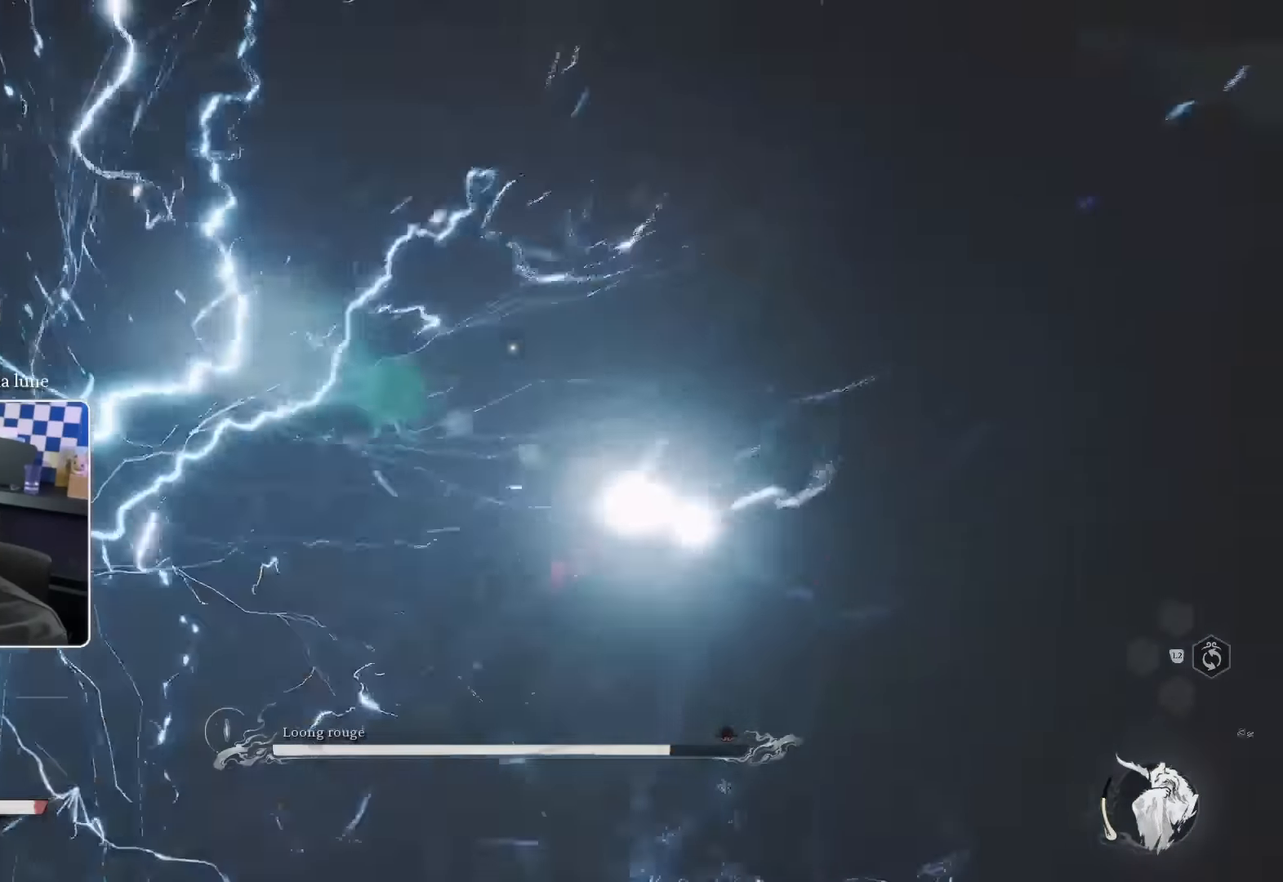
Gameplay with a controller (PlayStation layout); each line is a JSON object with the inputs held at the frame after it. "events" lists button and stick changes between this image and that frame as [ms after this image, input, new state], when the widget could be followed in between. Not read: L3 R2.
{"buttons": ["R1"], "left_stick": "up", "right_stick": "center", "events": [[50, "R1", "up"], [117, "R1", "down"], [117, "left_stick", "up"], [134, "right_stick", "center"], [200, "R1", "up"], [284, "R1", "down"], [367, "R1", "up"], [450, "R1", "down"]]}
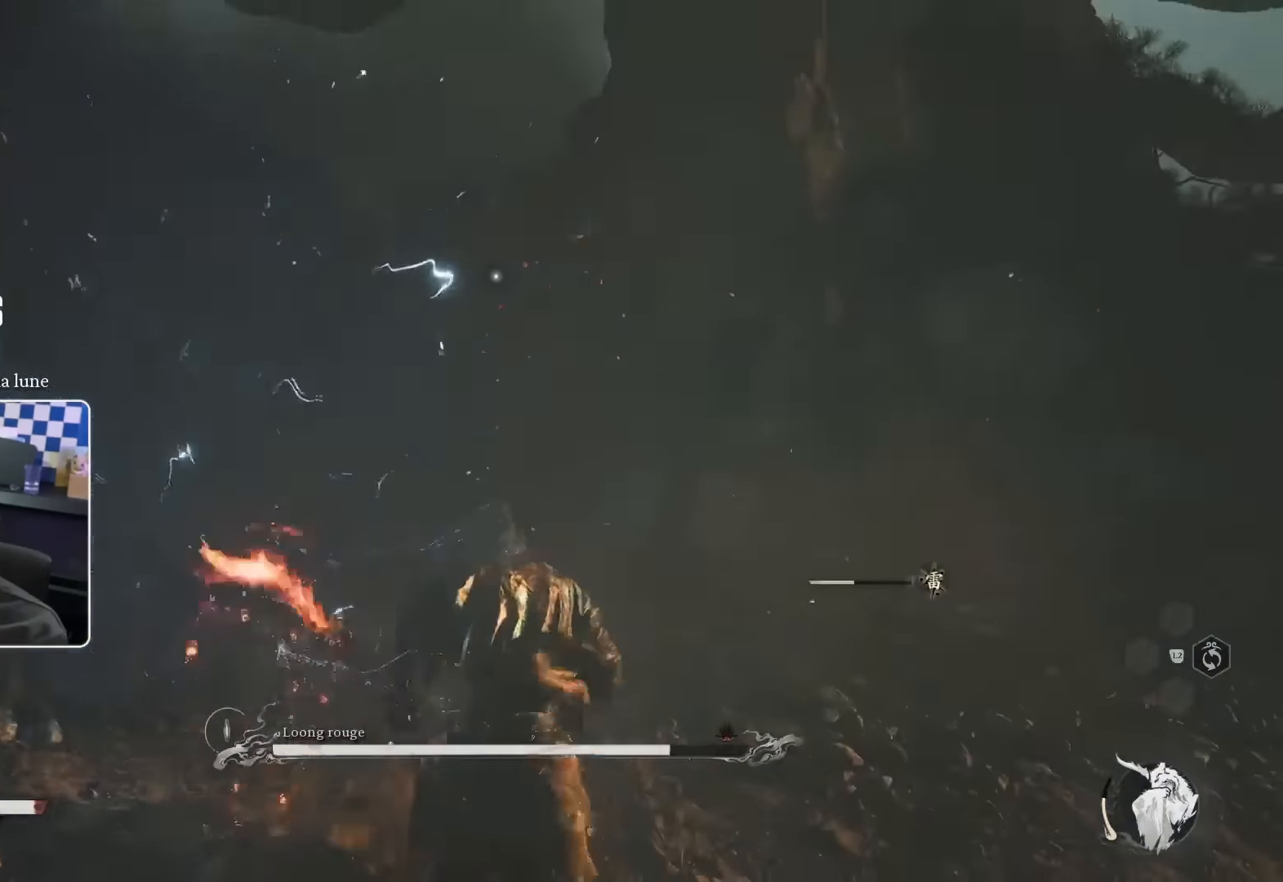
{"buttons": ["R1"], "left_stick": "up-right", "right_stick": "center", "events": [[17, "R1", "up"], [67, "R1", "down"], [184, "R1", "up"], [400, "left_stick", "up-right"], [417, "R1", "down"]]}
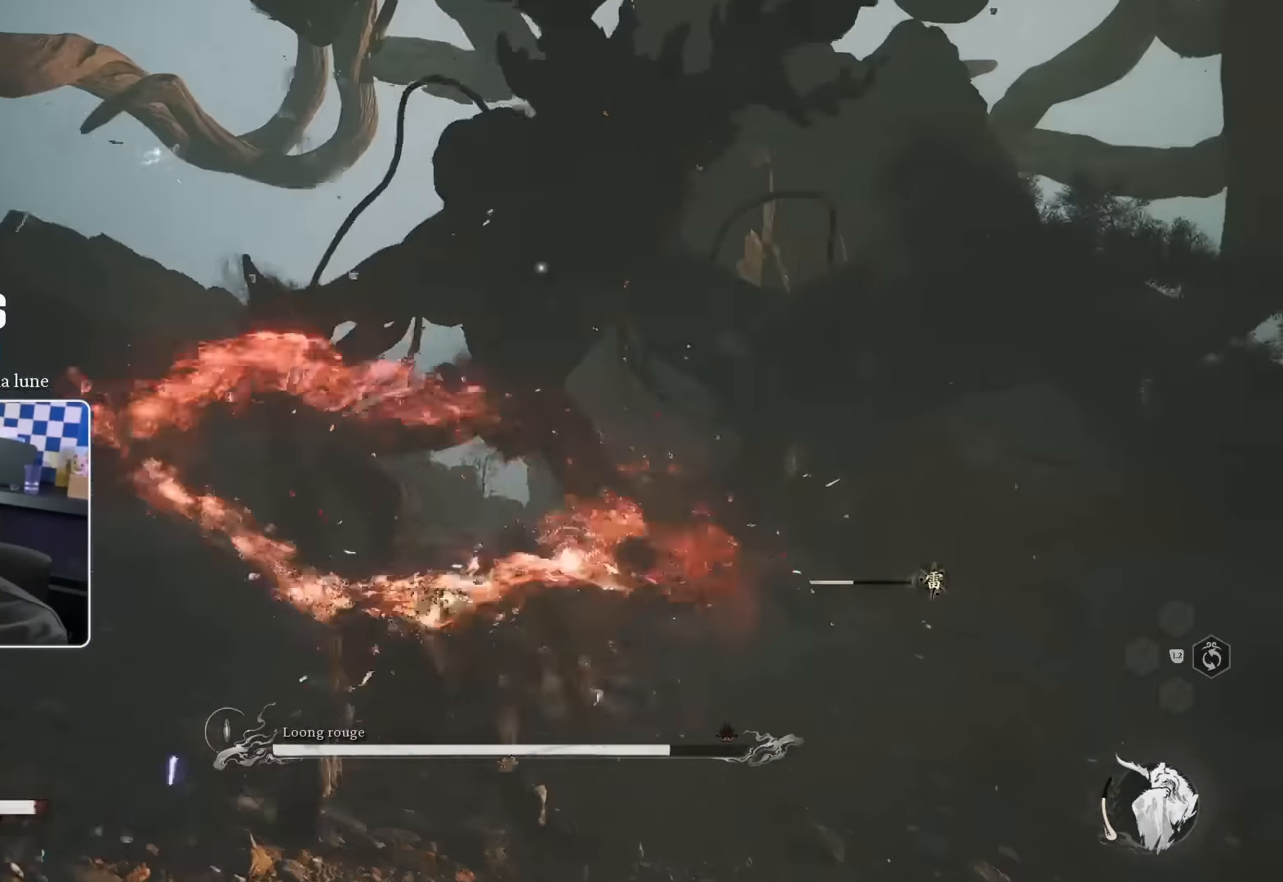
{"buttons": [], "left_stick": "up", "right_stick": "center", "events": [[17, "R1", "up"], [67, "R1", "down"], [167, "R1", "up"], [234, "R1", "down"], [250, "left_stick", "up"], [300, "R1", "up"]]}
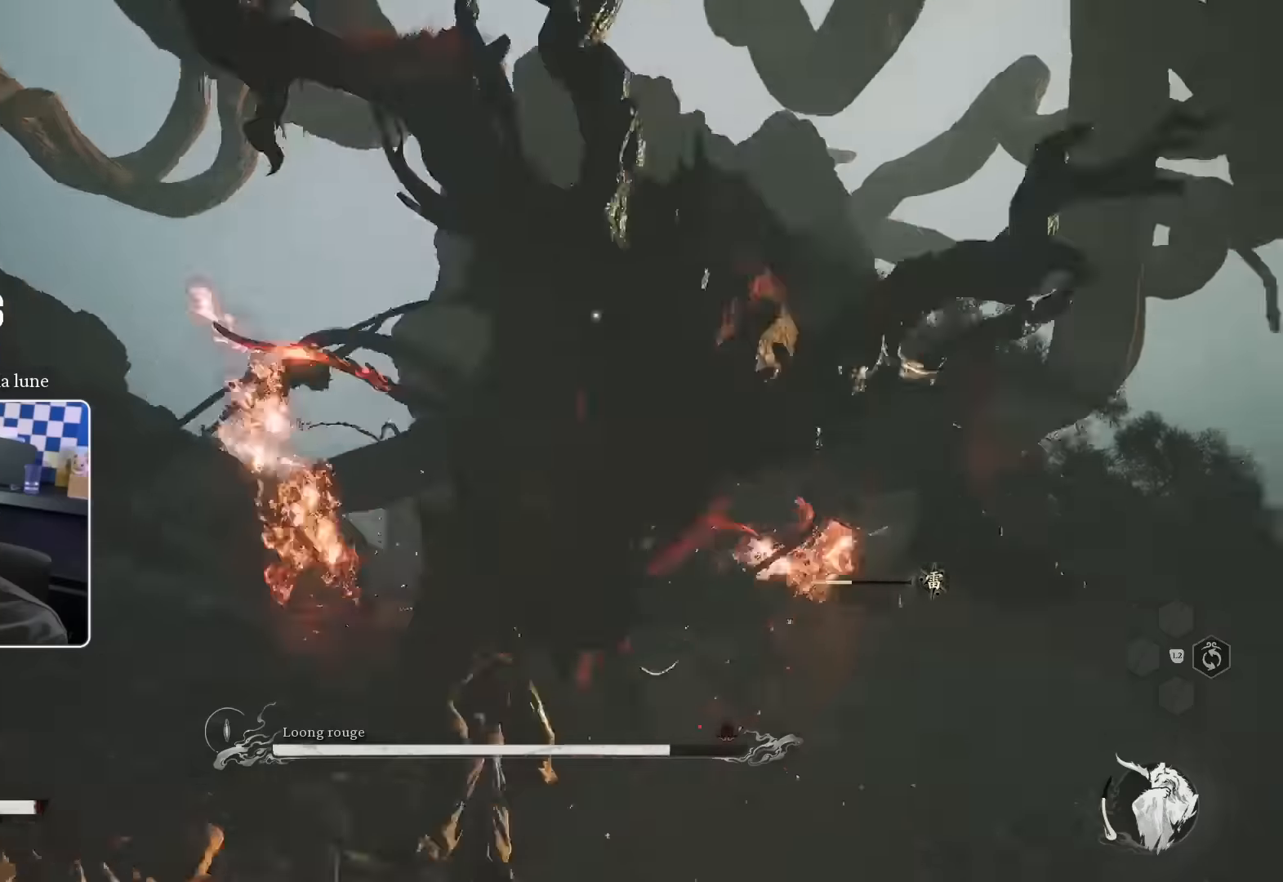
{"buttons": ["R1"], "left_stick": "up-right", "right_stick": "center"}
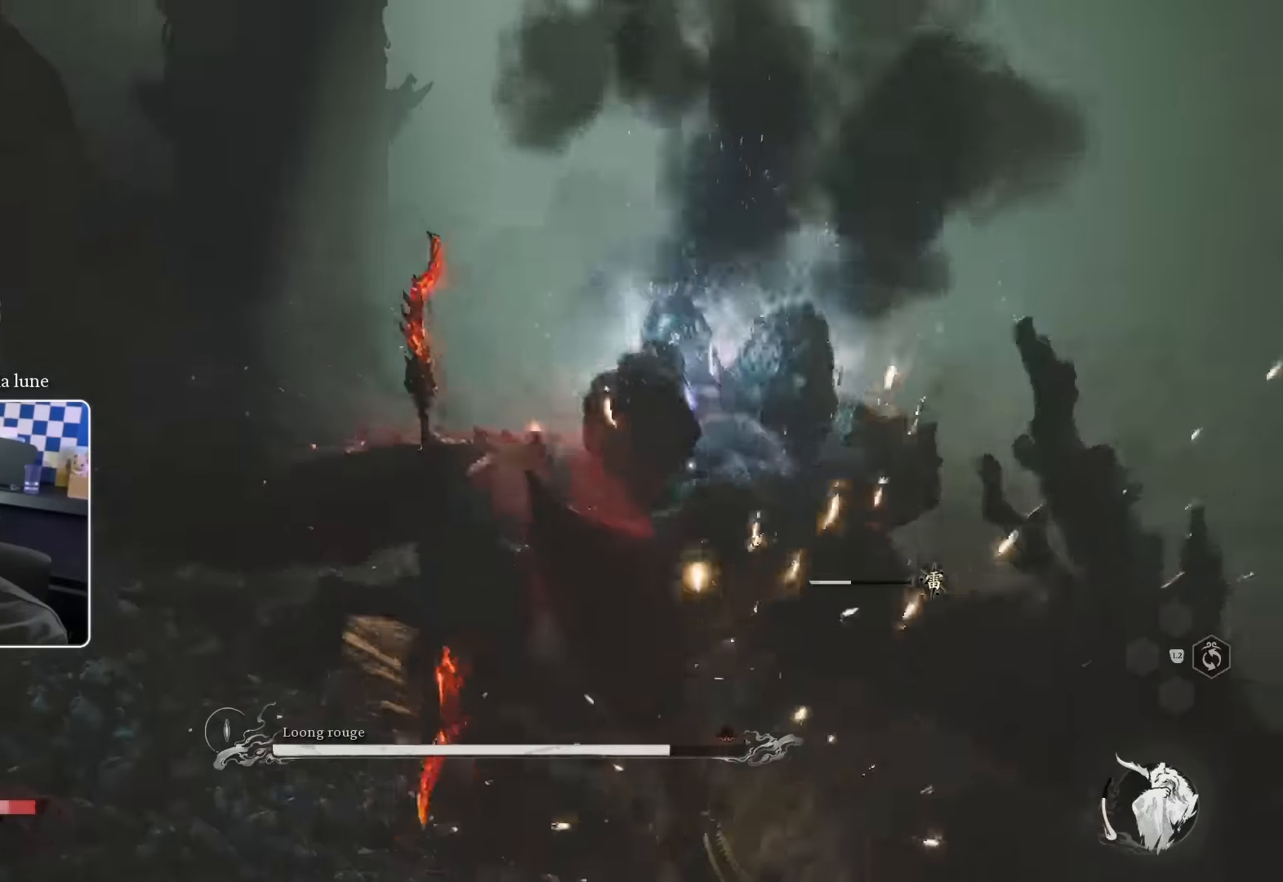
{"buttons": [], "left_stick": "up-right", "right_stick": "center", "events": [[33, "R1", "up"], [116, "R1", "down"], [183, "R1", "up"], [283, "R1", "down"], [333, "R1", "up"], [416, "R1", "down"], [500, "R1", "up"]]}
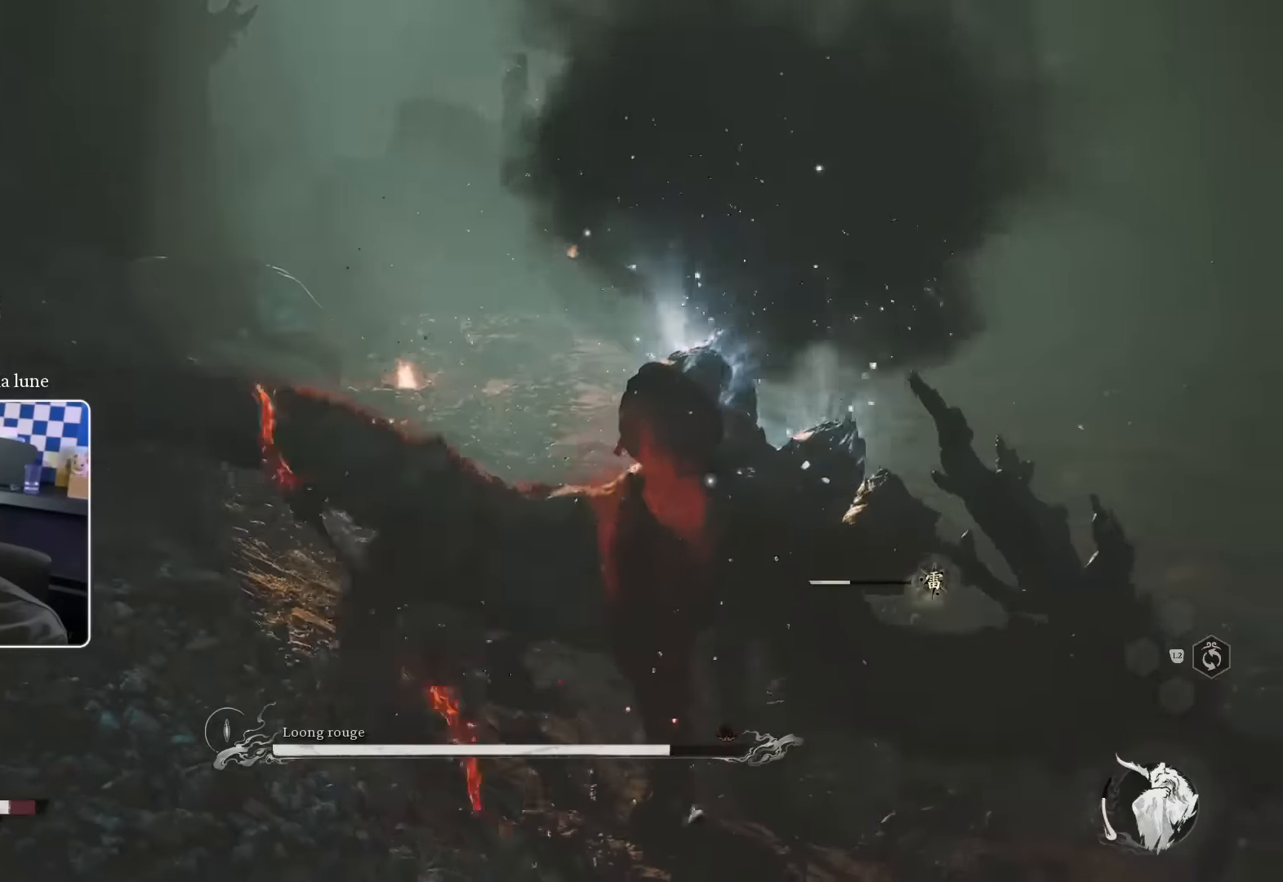
{"buttons": [], "left_stick": "up-right", "right_stick": "center", "events": [[66, "R1", "down"], [150, "R1", "up"], [216, "R1", "down"], [283, "R1", "up"], [350, "R1", "down"], [433, "R1", "up"]]}
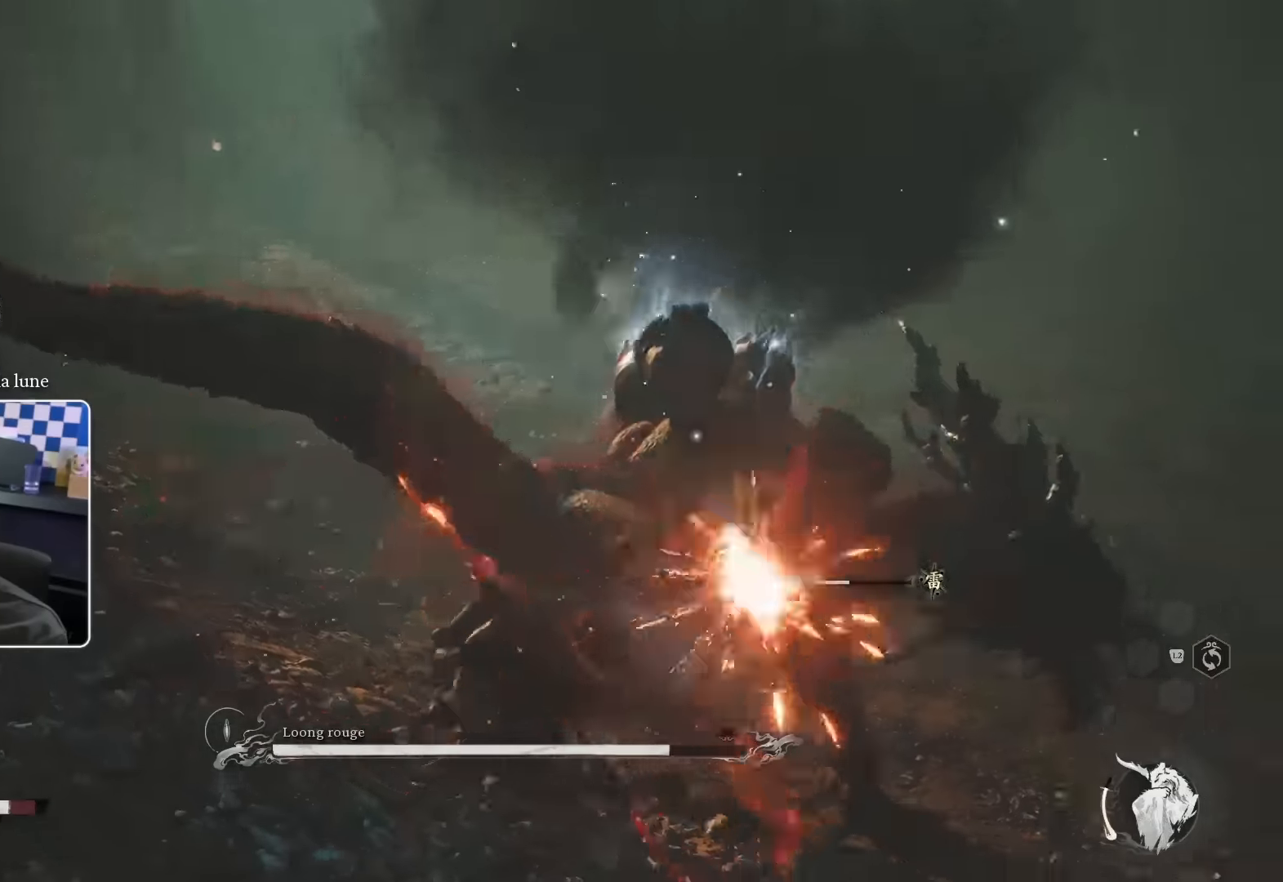
{"buttons": [], "left_stick": "up-right", "right_stick": "center", "events": [[16, "R1", "down"], [83, "R1", "up"], [150, "R1", "down"], [233, "R1", "up"], [300, "R1", "down"], [383, "R1", "up"], [450, "R1", "down"], [500, "R1", "up"]]}
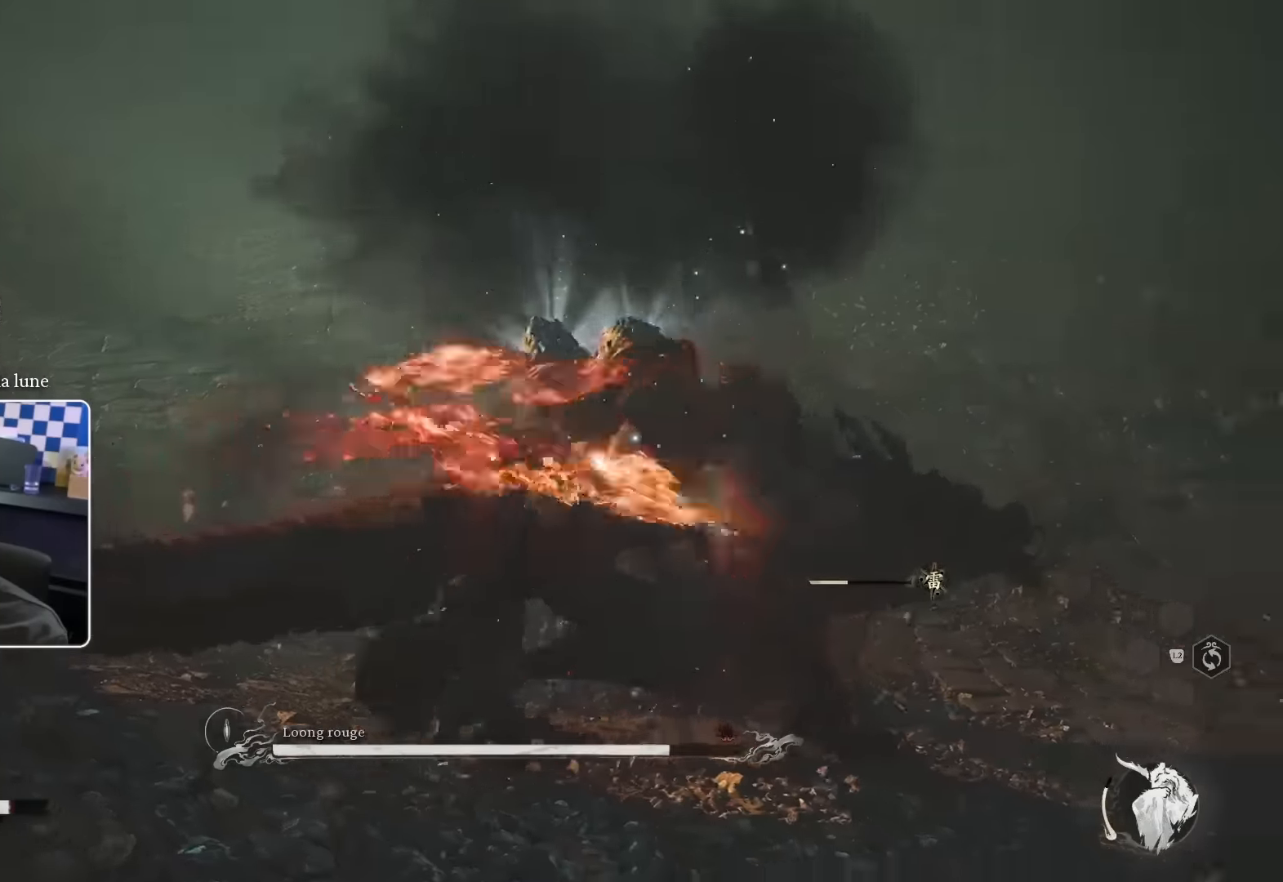
{"buttons": [], "left_stick": "up-right", "right_stick": "center", "events": [[83, "R1", "down"], [166, "R1", "up"], [233, "R1", "down"], [300, "R1", "up"], [383, "R1", "down"], [433, "R1", "up"]]}
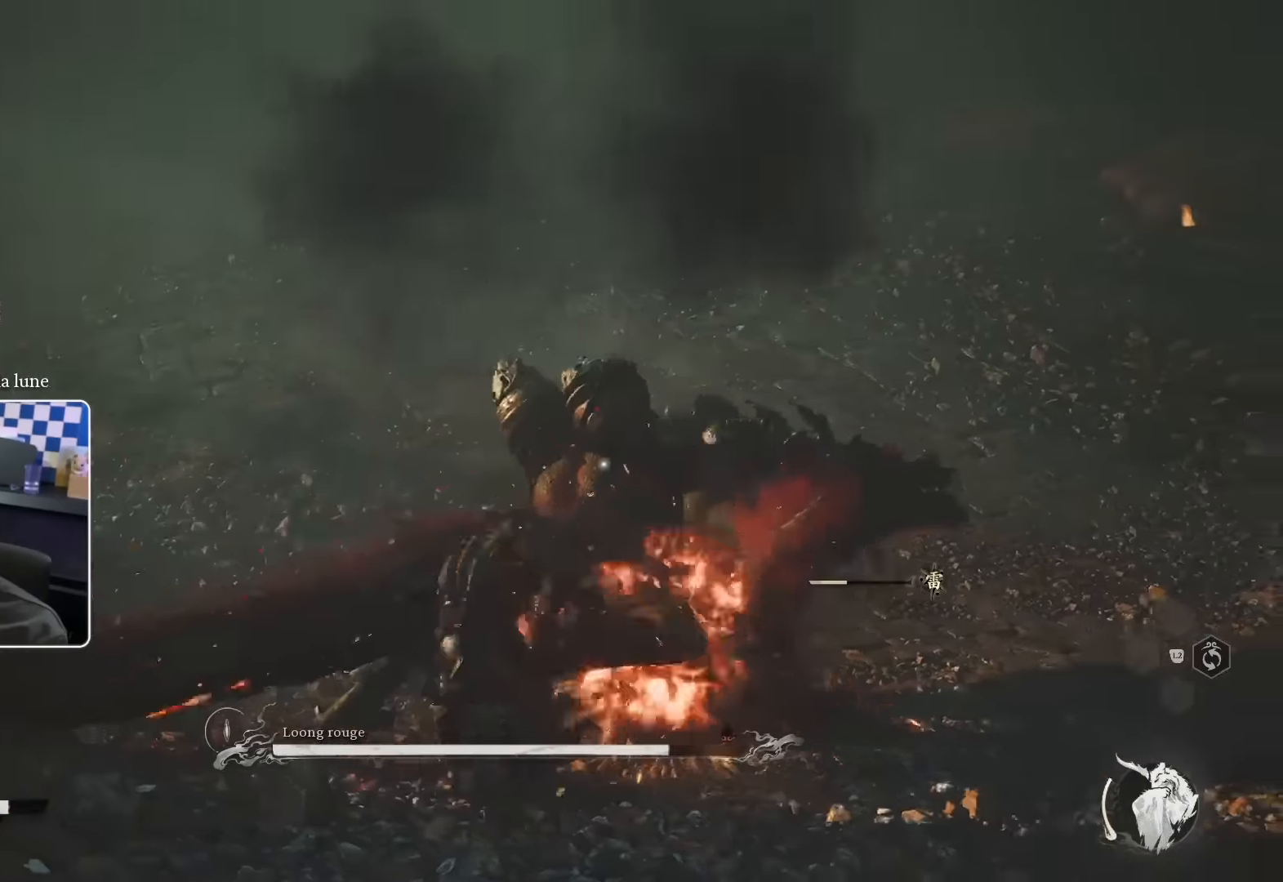
{"buttons": [], "left_stick": "up-right", "right_stick": "center", "events": [[33, "R1", "down"], [66, "R1", "up"], [166, "R1", "down"], [216, "R1", "up"], [300, "R1", "down"], [383, "R1", "up"]]}
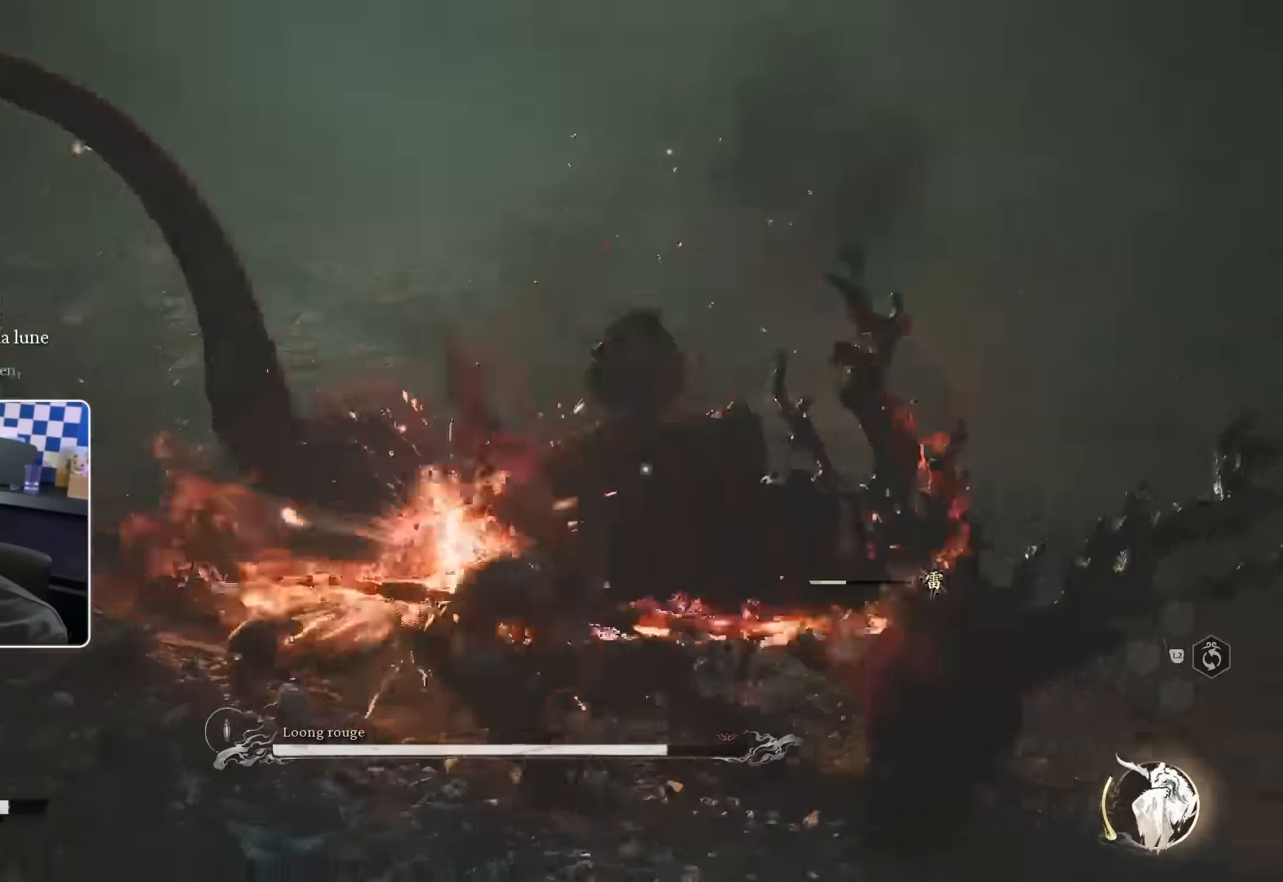
{"buttons": [], "left_stick": "up-right", "right_stick": "center", "events": [[100, "CIRCLE", "down"], [216, "CIRCLE", "up"]]}
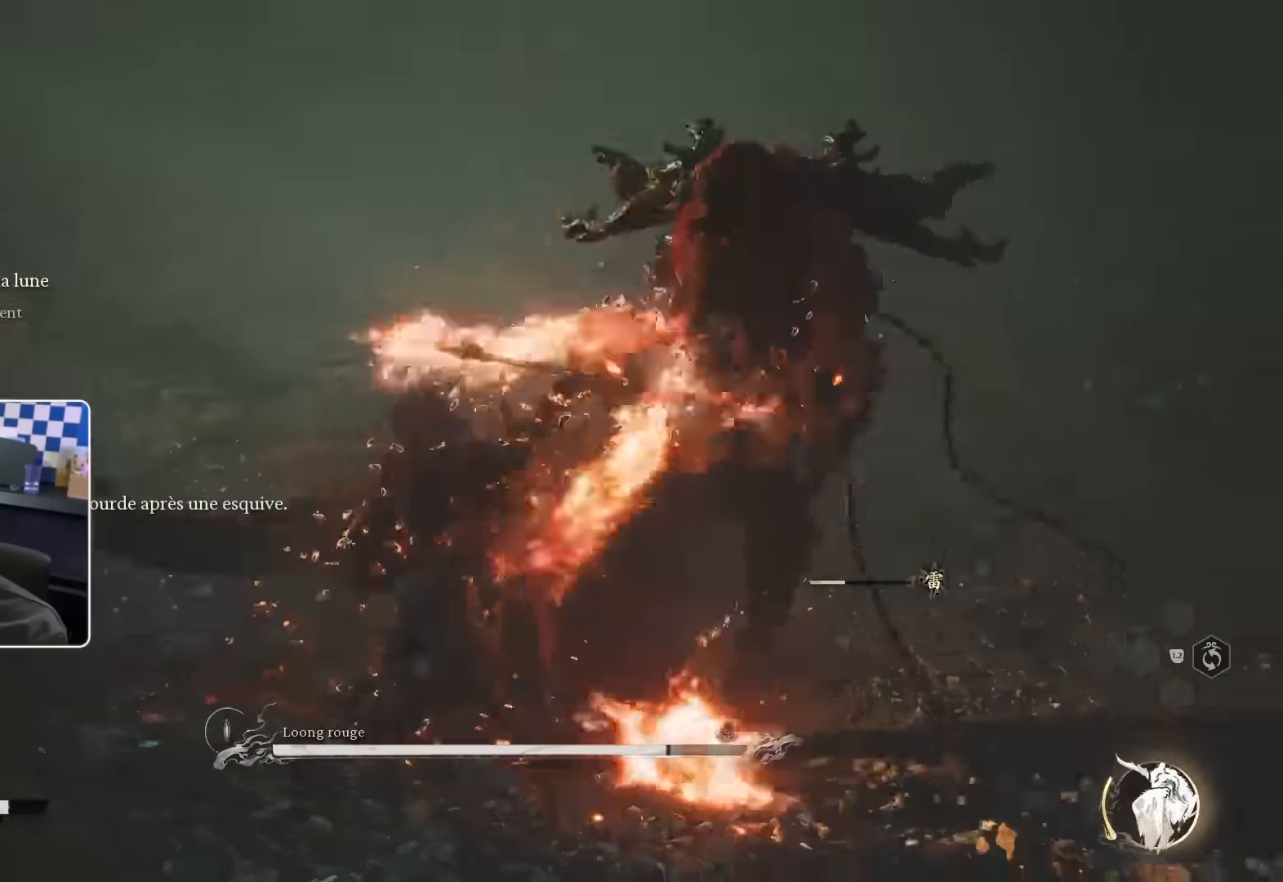
{"buttons": [], "left_stick": "up-right", "right_stick": "center", "events": [[216, "CIRCLE", "down"], [316, "CIRCLE", "up"]]}
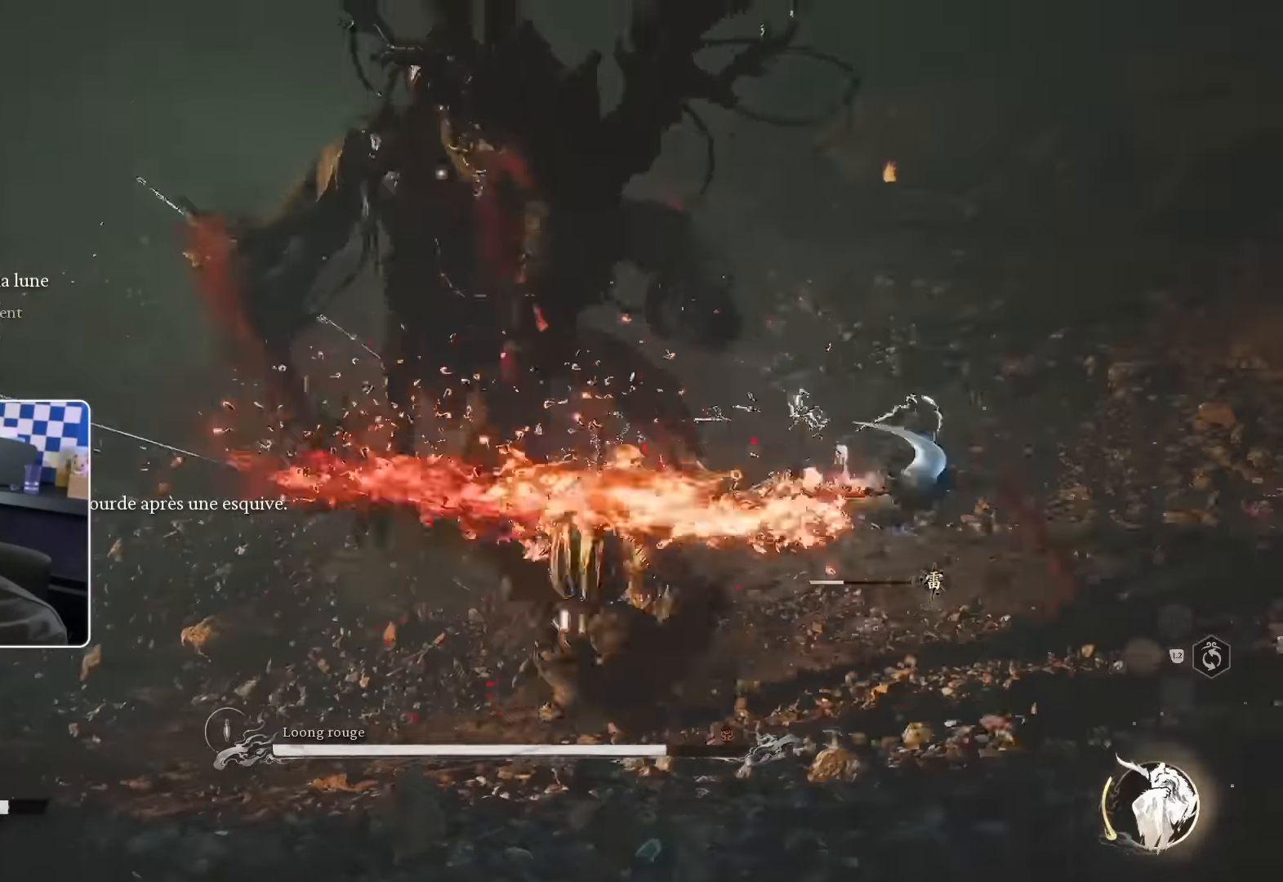
{"buttons": [], "left_stick": "up", "right_stick": "center", "events": [[450, "left_stick", "up"]]}
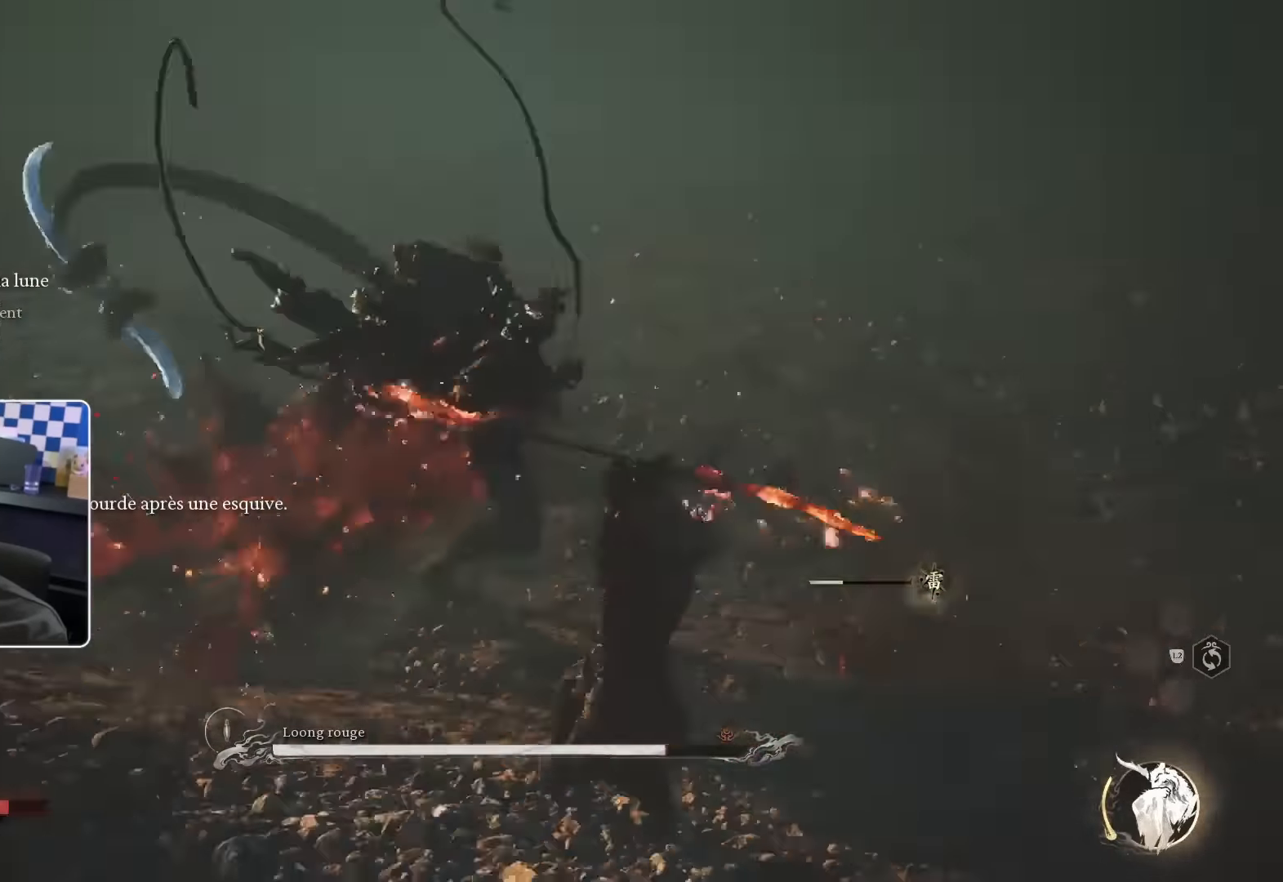
{"buttons": [], "left_stick": "up", "right_stick": "center", "events": []}
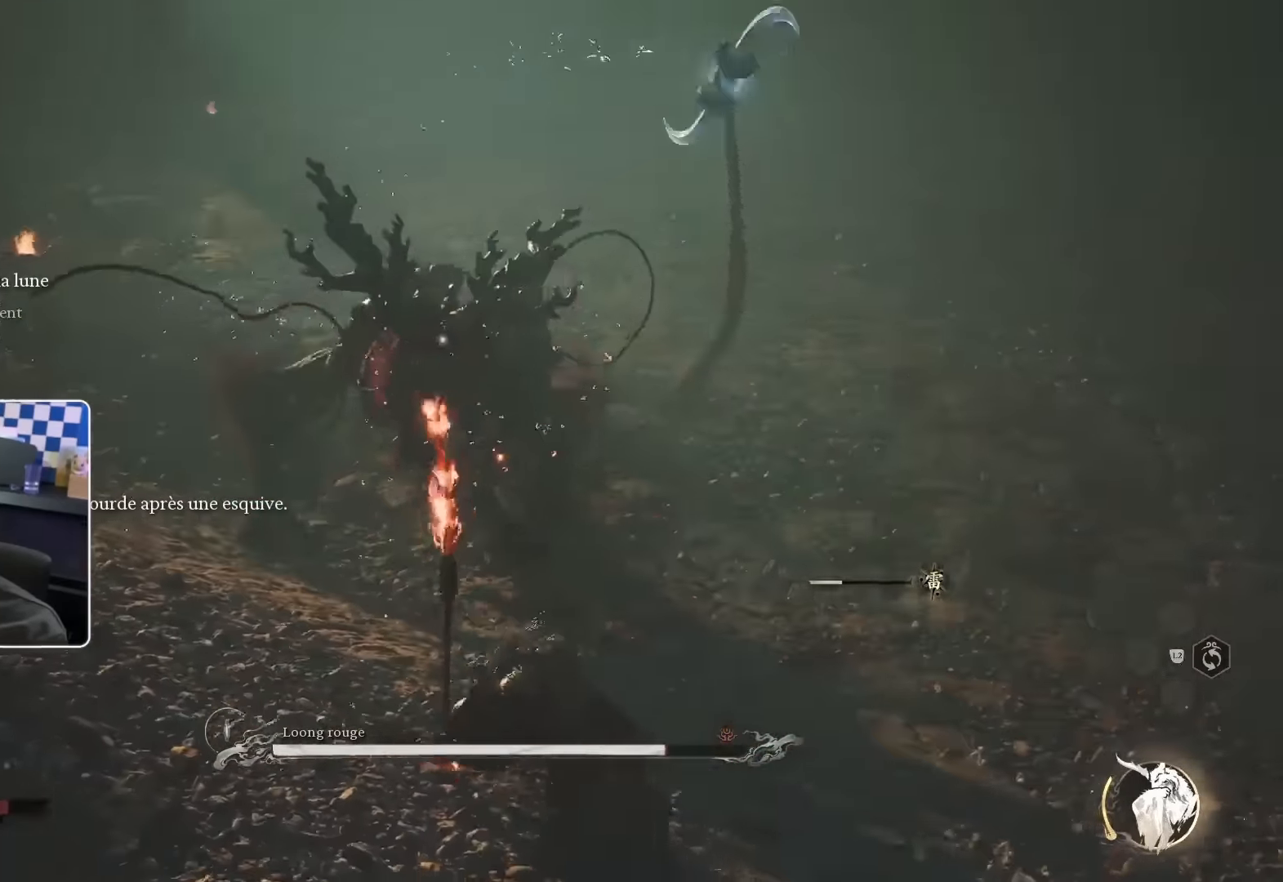
{"buttons": [], "left_stick": "up", "right_stick": "center", "events": [[66, "CIRCLE", "down"], [150, "CIRCLE", "up"], [366, "CIRCLE", "down"], [466, "CIRCLE", "up"]]}
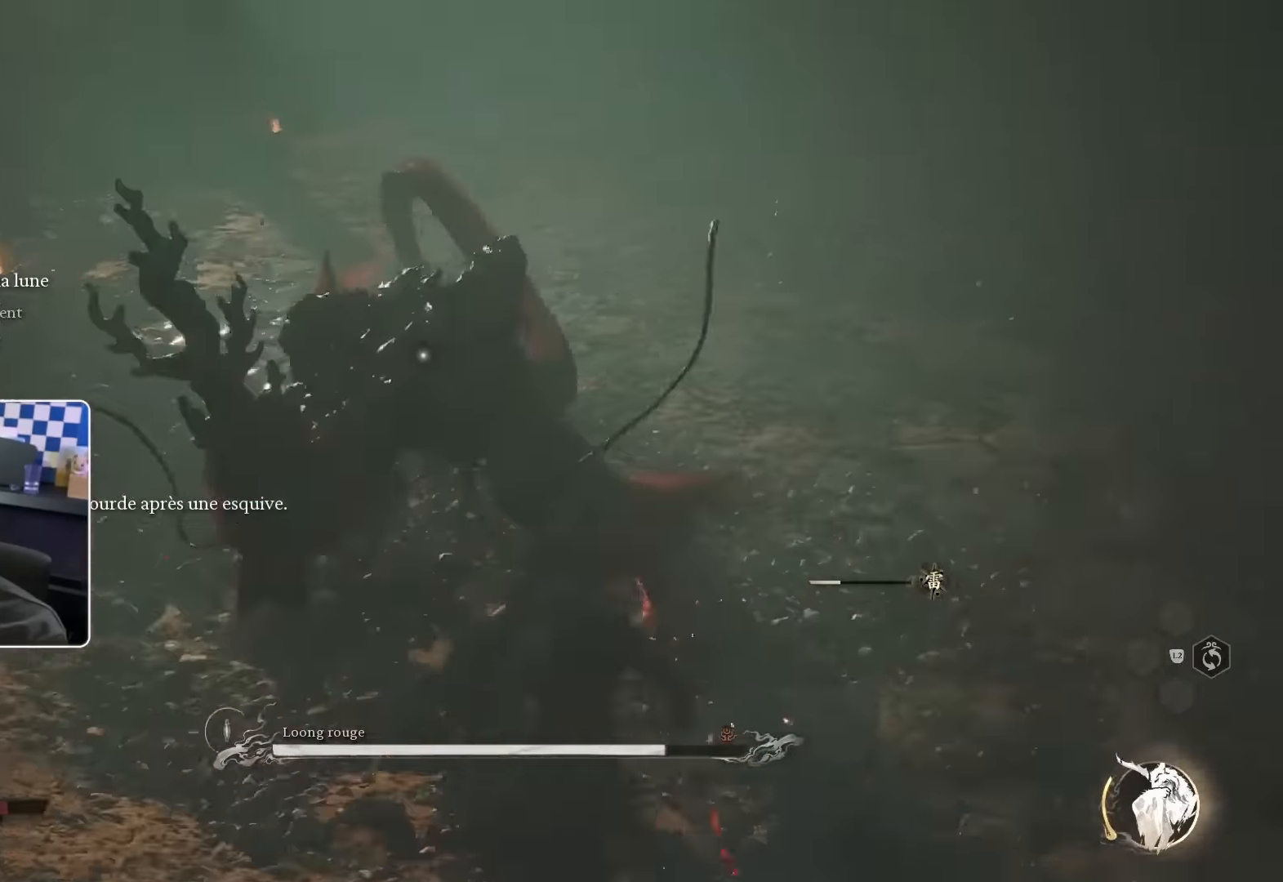
{"buttons": [], "left_stick": "up", "right_stick": "center", "events": []}
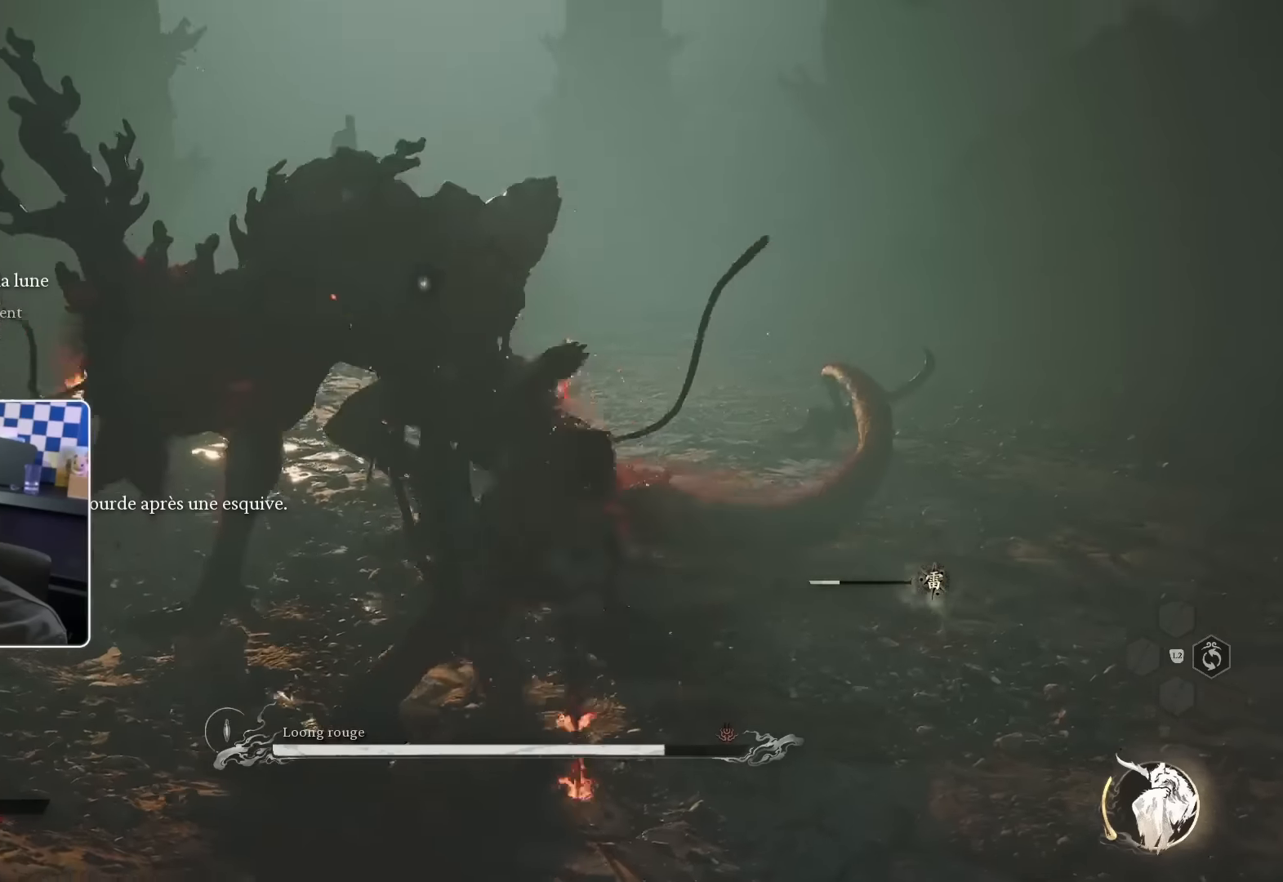
{"buttons": [], "left_stick": "up", "right_stick": "center", "events": []}
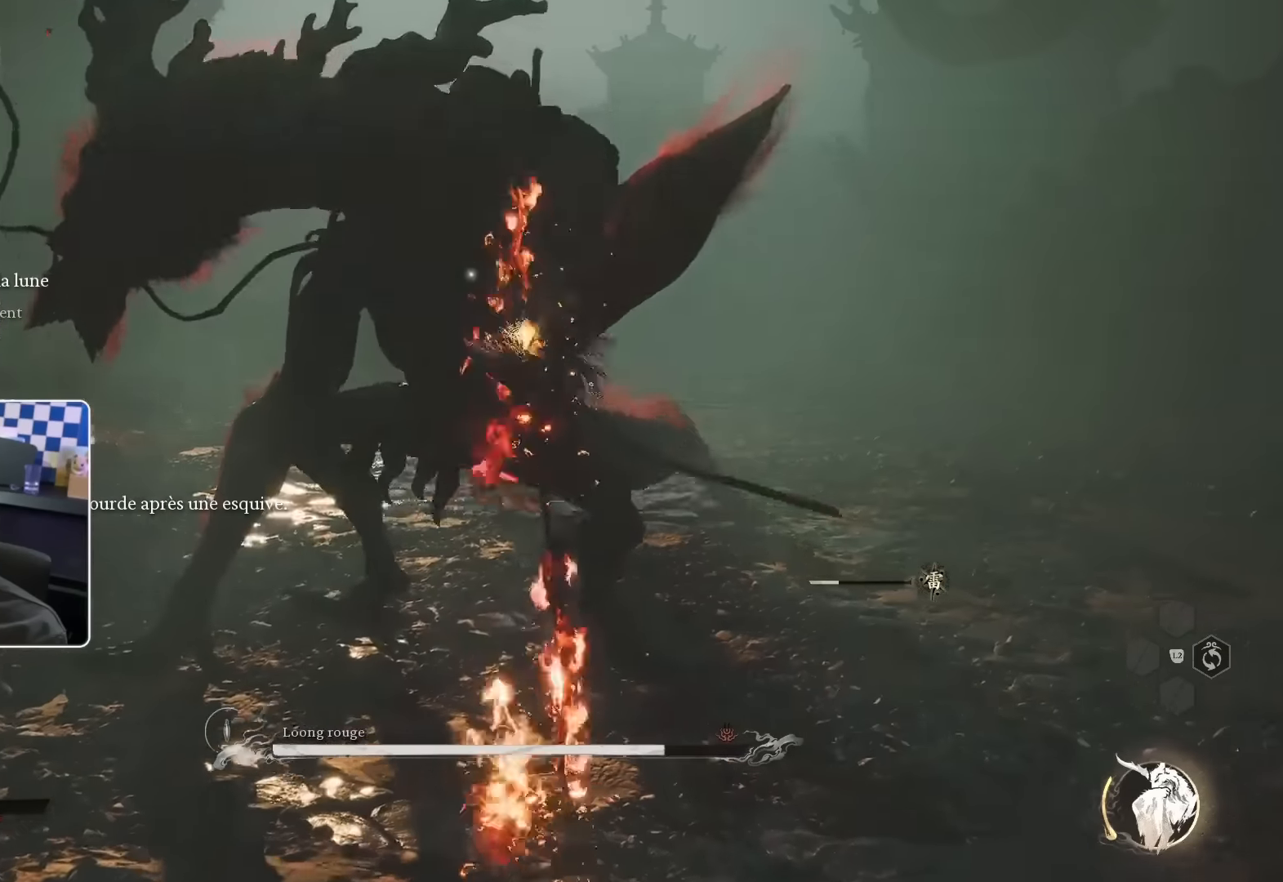
{"buttons": [], "left_stick": "up", "right_stick": "center", "events": []}
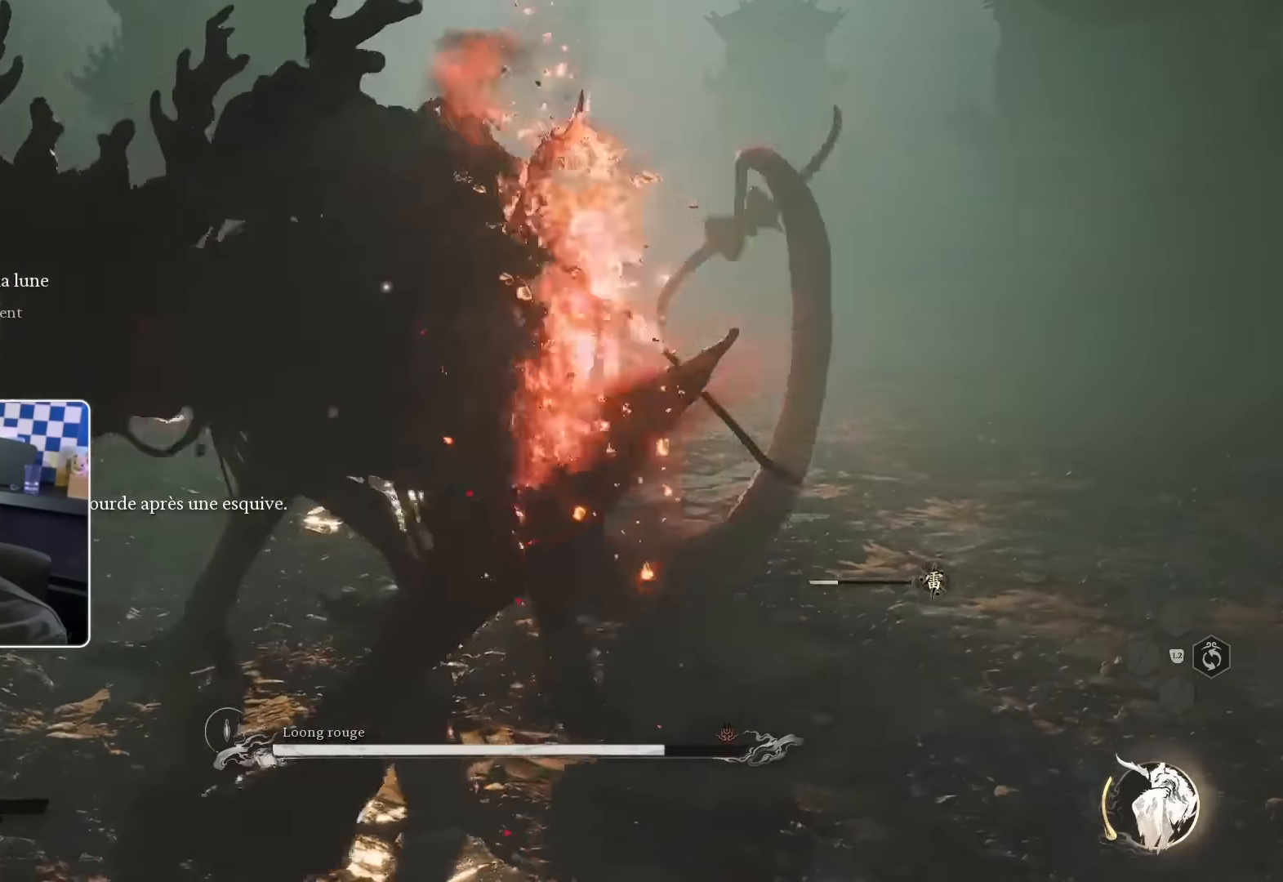
{"buttons": [], "left_stick": "up", "right_stick": "center", "events": [[367, "R1", "down"], [467, "R1", "up"]]}
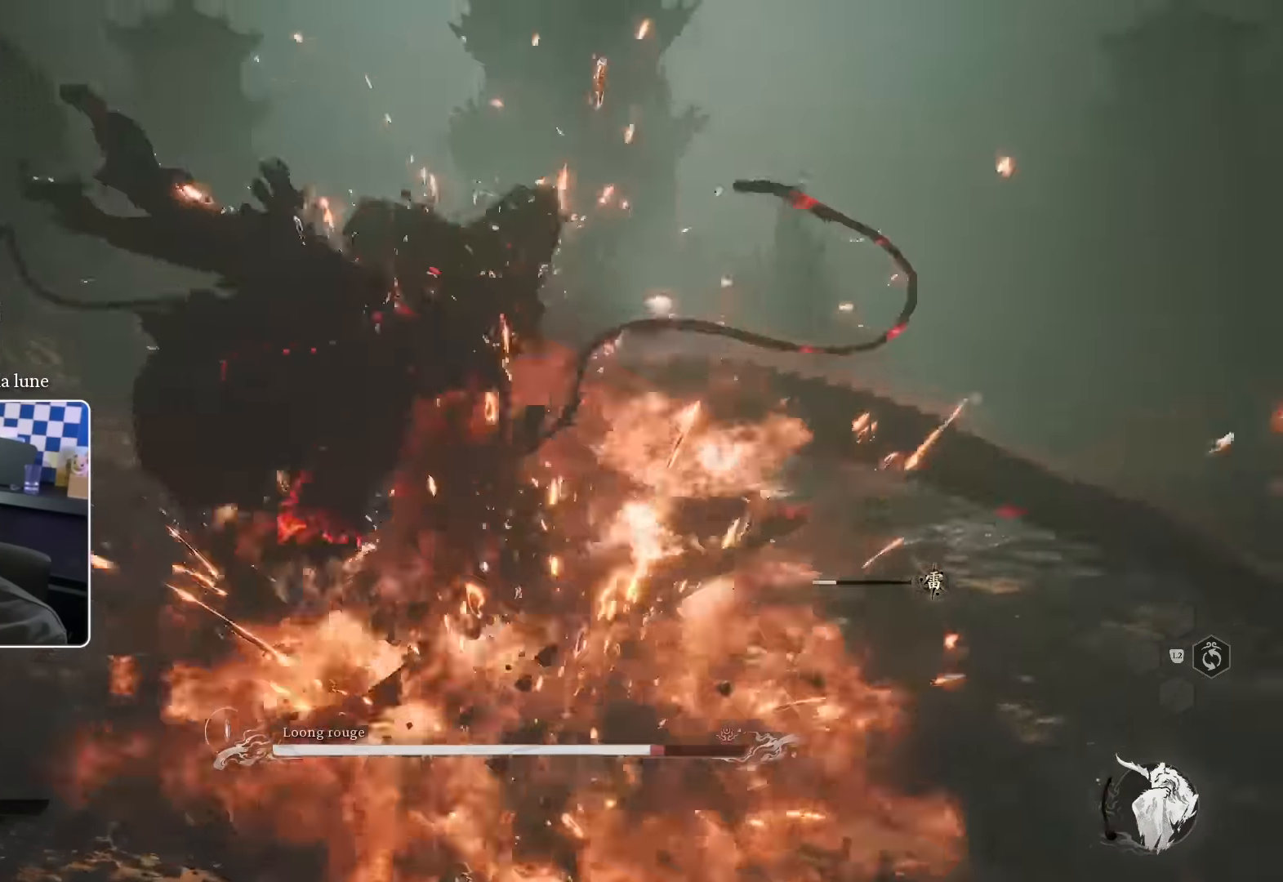
{"buttons": ["R1"], "left_stick": "up", "right_stick": "center", "events": [[67, "R1", "down"], [134, "R1", "up"], [150, "HOME", "down"], [167, "HOME", "up"], [184, "R1", "down"], [284, "R1", "up"], [367, "R1", "down"], [400, "R1", "up"], [500, "R1", "down"]]}
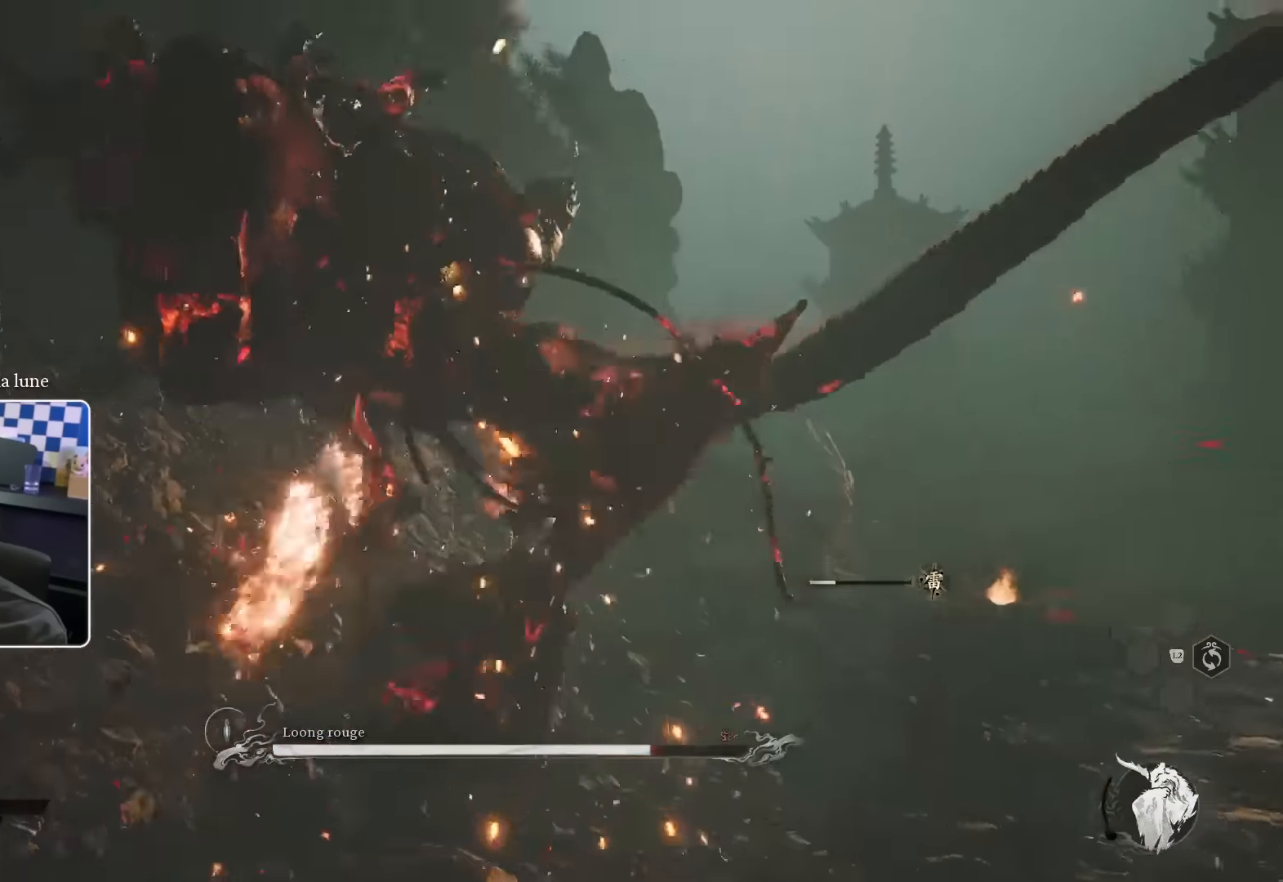
{"buttons": ["R1"], "left_stick": "up", "right_stick": "center", "events": [[67, "R1", "up"], [150, "R1", "down"], [217, "R1", "up"], [300, "R1", "down"], [367, "R1", "up"], [434, "R1", "down"]]}
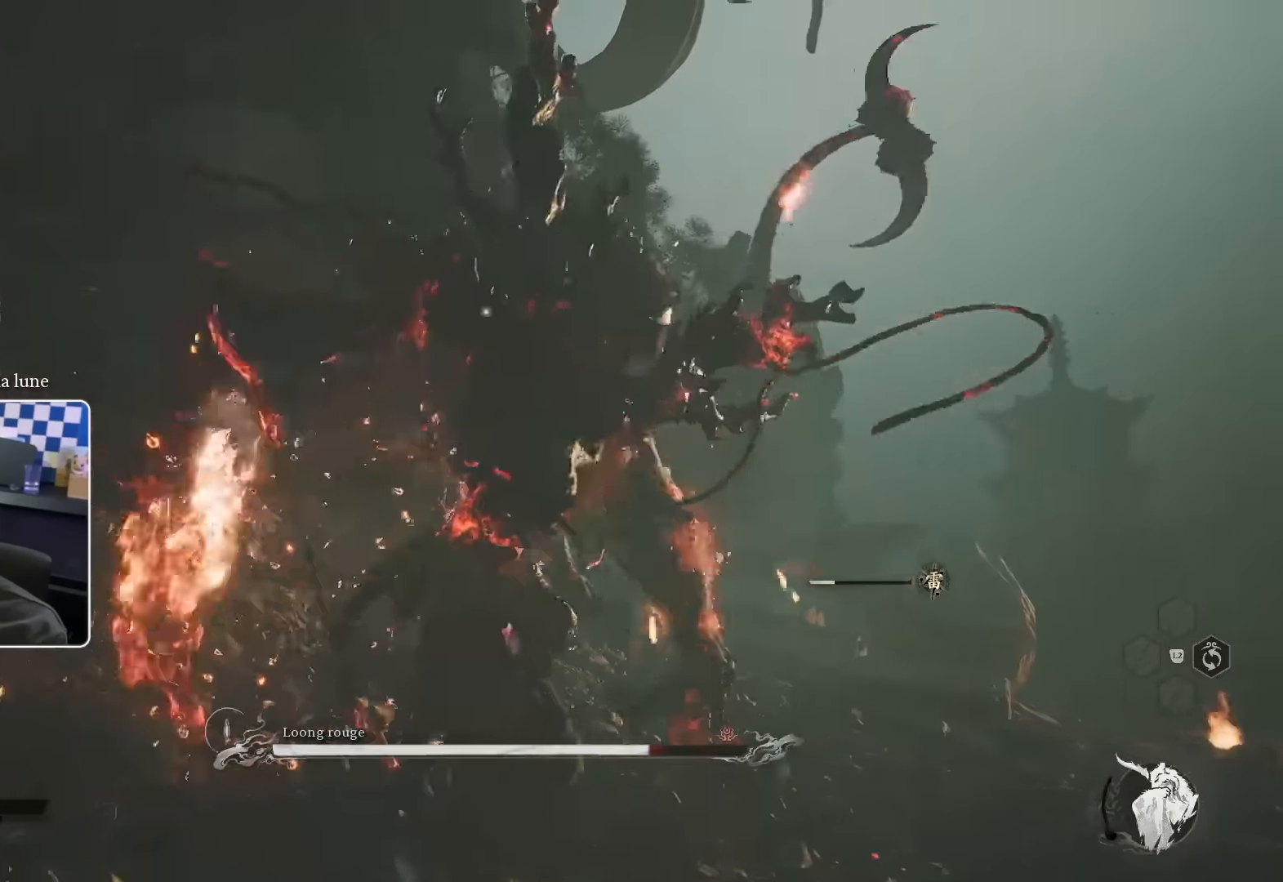
{"buttons": [], "left_stick": "up", "right_stick": "center", "events": [[17, "R1", "up"], [84, "R1", "down"], [117, "R1", "up"], [234, "R1", "down"], [300, "R1", "up"], [400, "R1", "down"], [434, "R1", "up"]]}
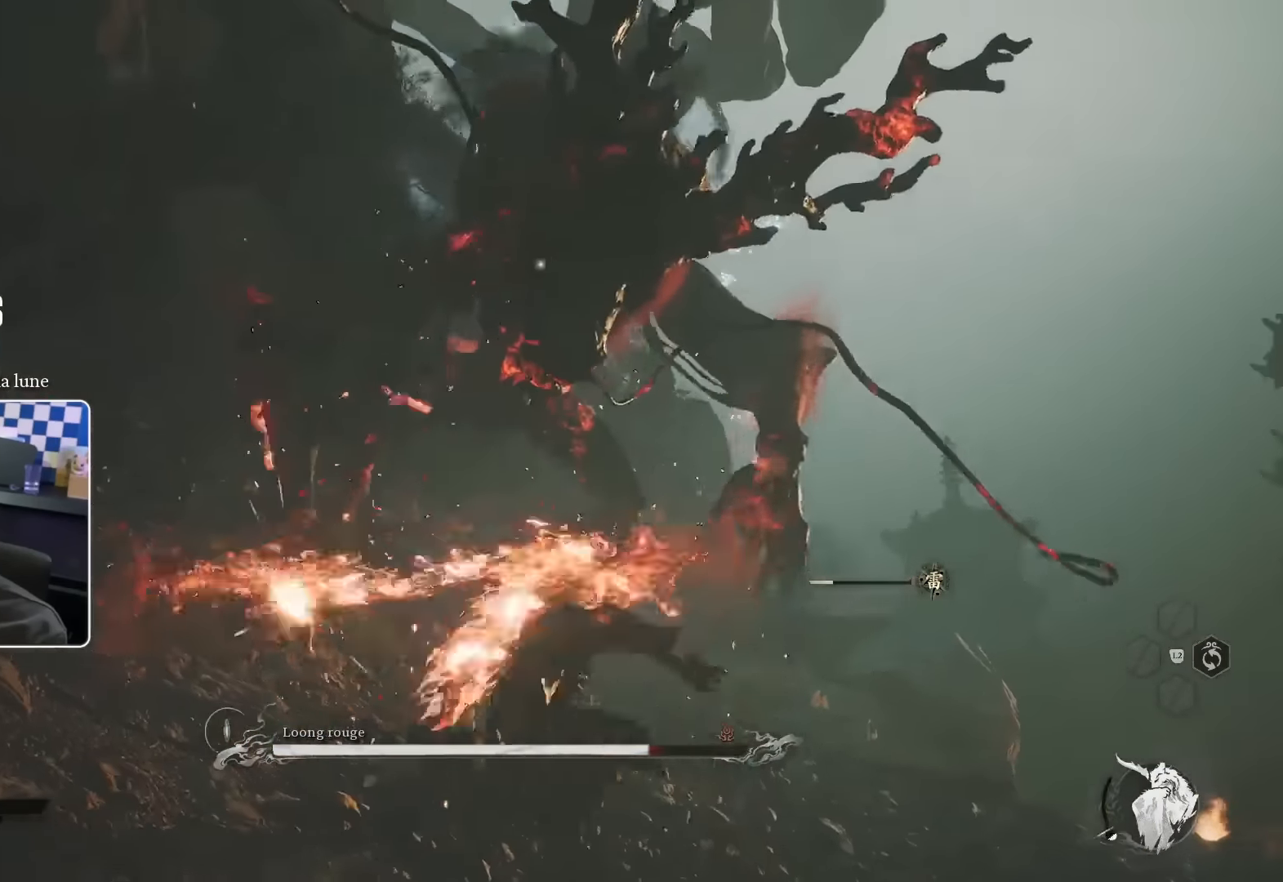
{"buttons": [], "left_stick": "up", "right_stick": "center", "events": [[17, "R1", "down"], [100, "R1", "up"], [167, "R1", "down"], [234, "R1", "up"], [317, "R1", "down"], [384, "R1", "up"]]}
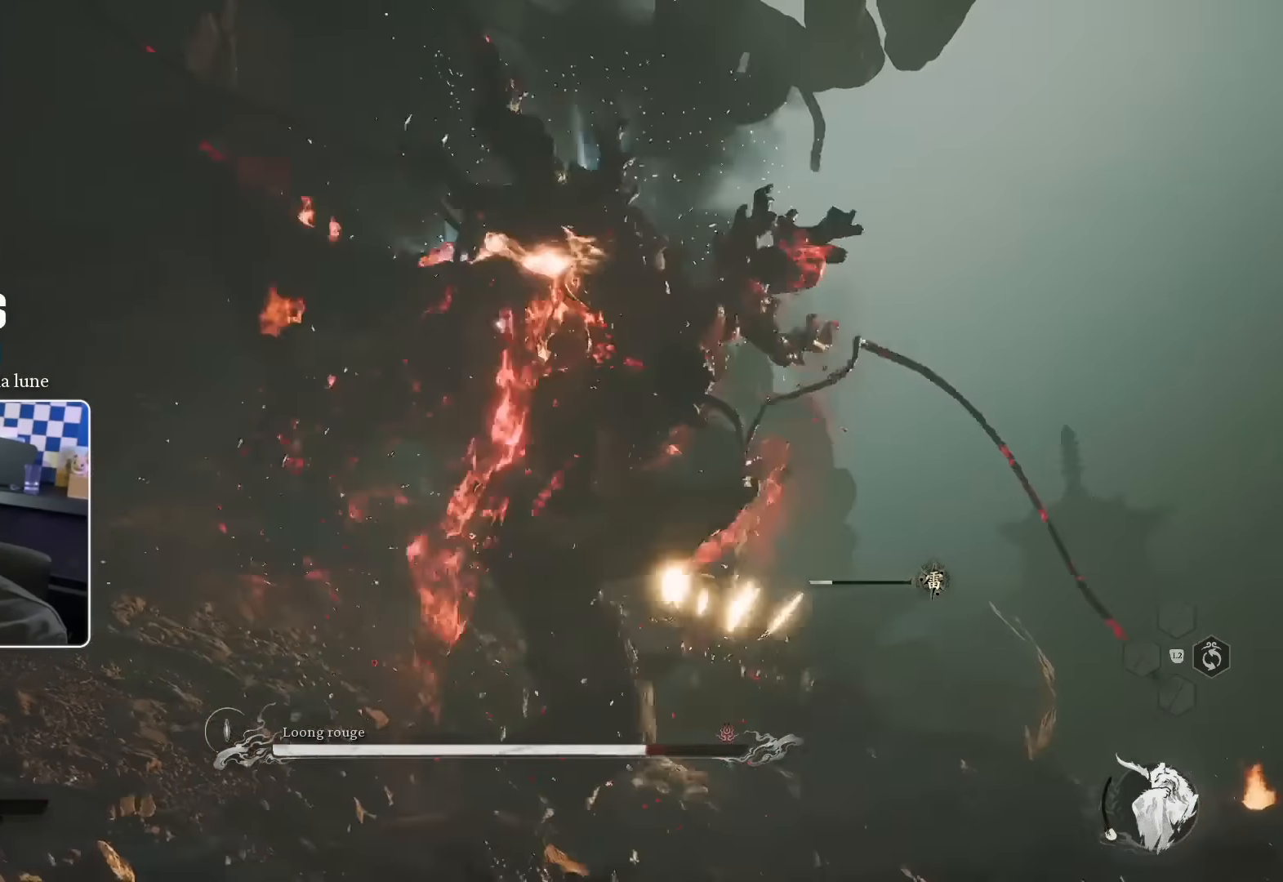
{"buttons": ["R1"], "left_stick": "up", "right_stick": "center", "events": [[17, "CIRCLE", "down"], [134, "CIRCLE", "up"], [284, "R1", "down"], [384, "R1", "up"], [467, "R1", "down"]]}
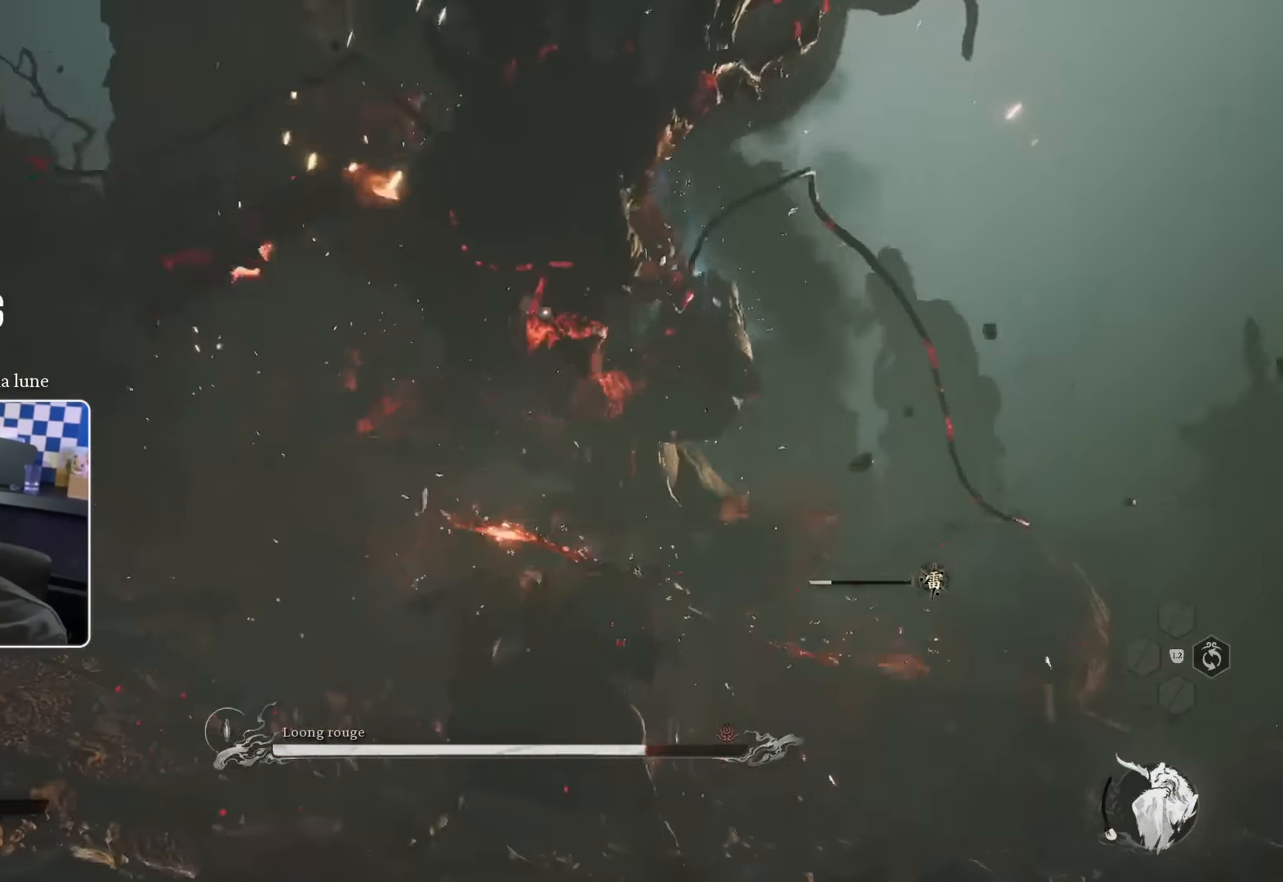
{"buttons": [], "left_stick": "up", "right_stick": "center", "events": [[50, "R1", "up"], [117, "R1", "down"], [200, "R1", "up"], [334, "CIRCLE", "down"], [417, "CIRCLE", "up"]]}
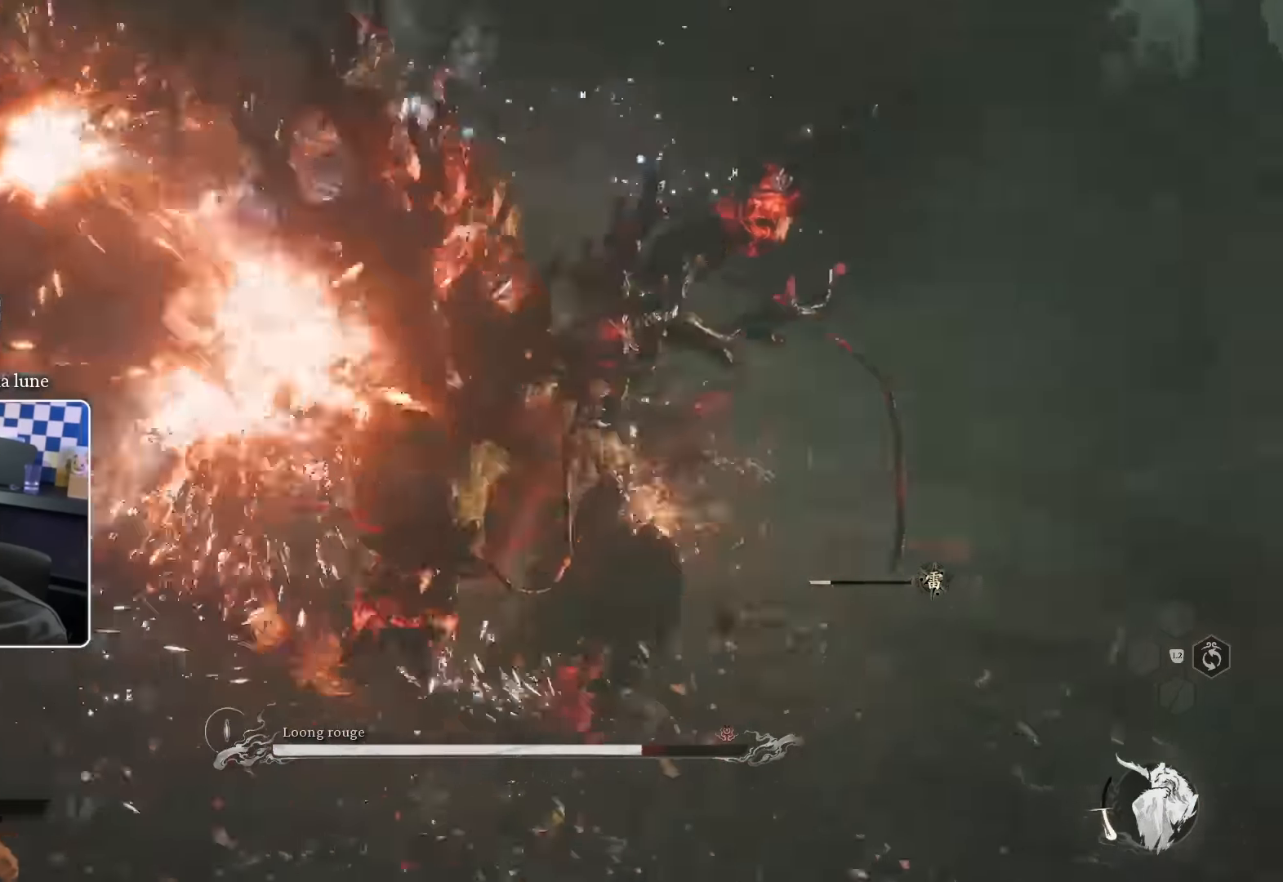
{"buttons": ["R1"], "left_stick": "up", "right_stick": "center", "events": [[150, "R1", "down"], [217, "R1", "up"], [284, "R1", "down"], [384, "R1", "up"], [450, "R1", "down"]]}
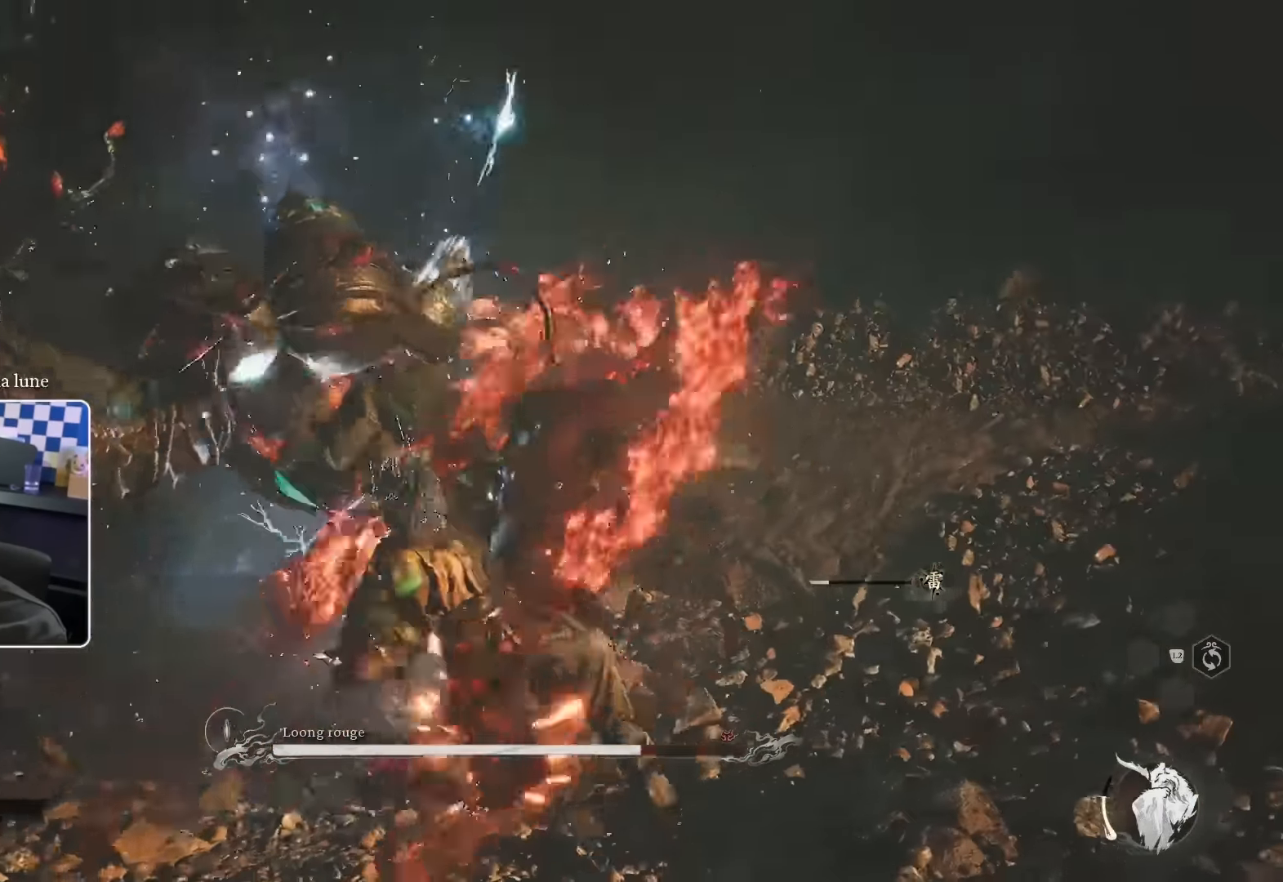
{"buttons": [], "left_stick": "up", "right_stick": "center", "events": [[34, "R1", "up"], [117, "R1", "down"], [184, "R1", "up"], [267, "R1", "down"], [334, "R1", "up"], [400, "R1", "down"], [484, "R1", "up"]]}
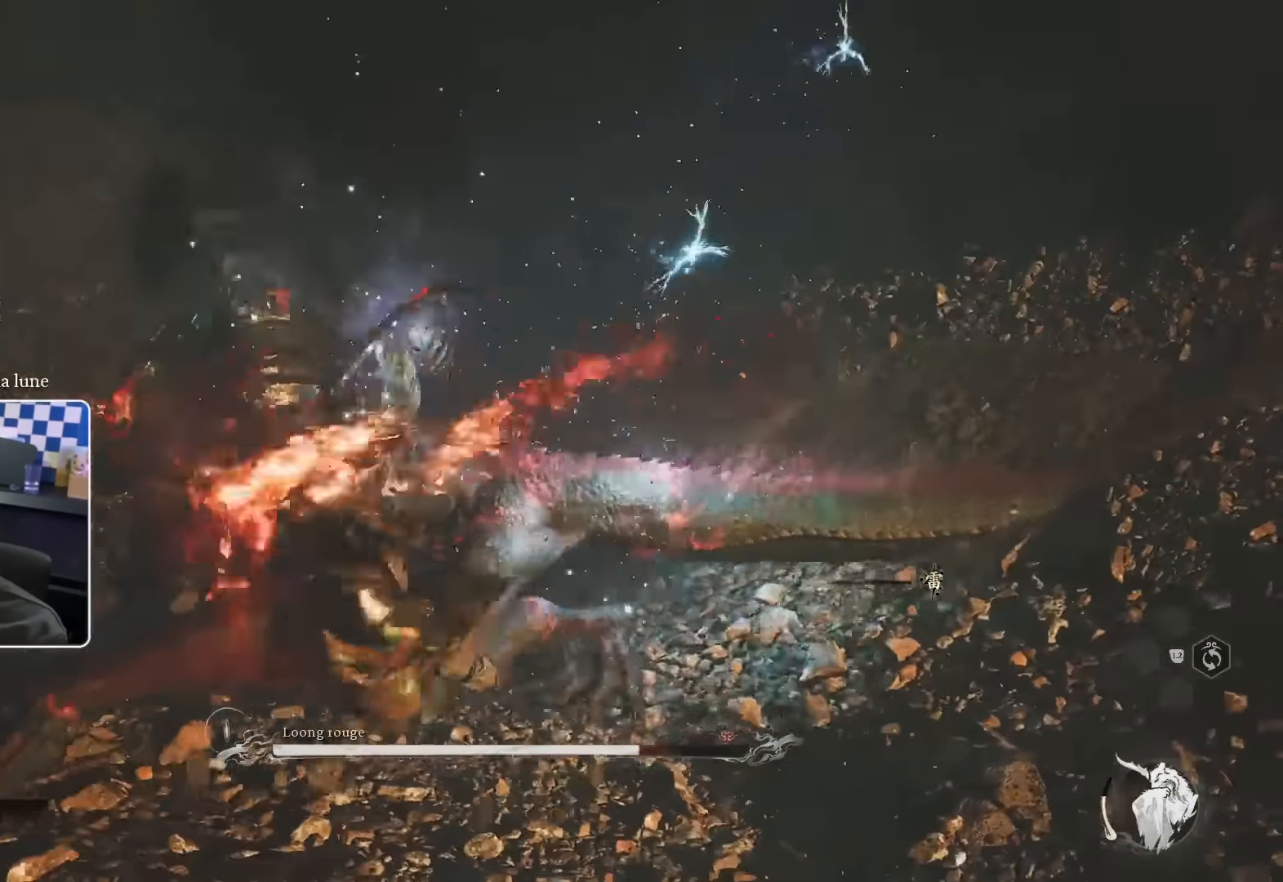
{"buttons": ["R1"], "left_stick": "up", "right_stick": "center", "events": [[50, "R1", "down"], [134, "R1", "up"], [200, "R1", "down"], [284, "R1", "up"], [366, "R1", "down"], [416, "R1", "up"], [500, "R1", "down"]]}
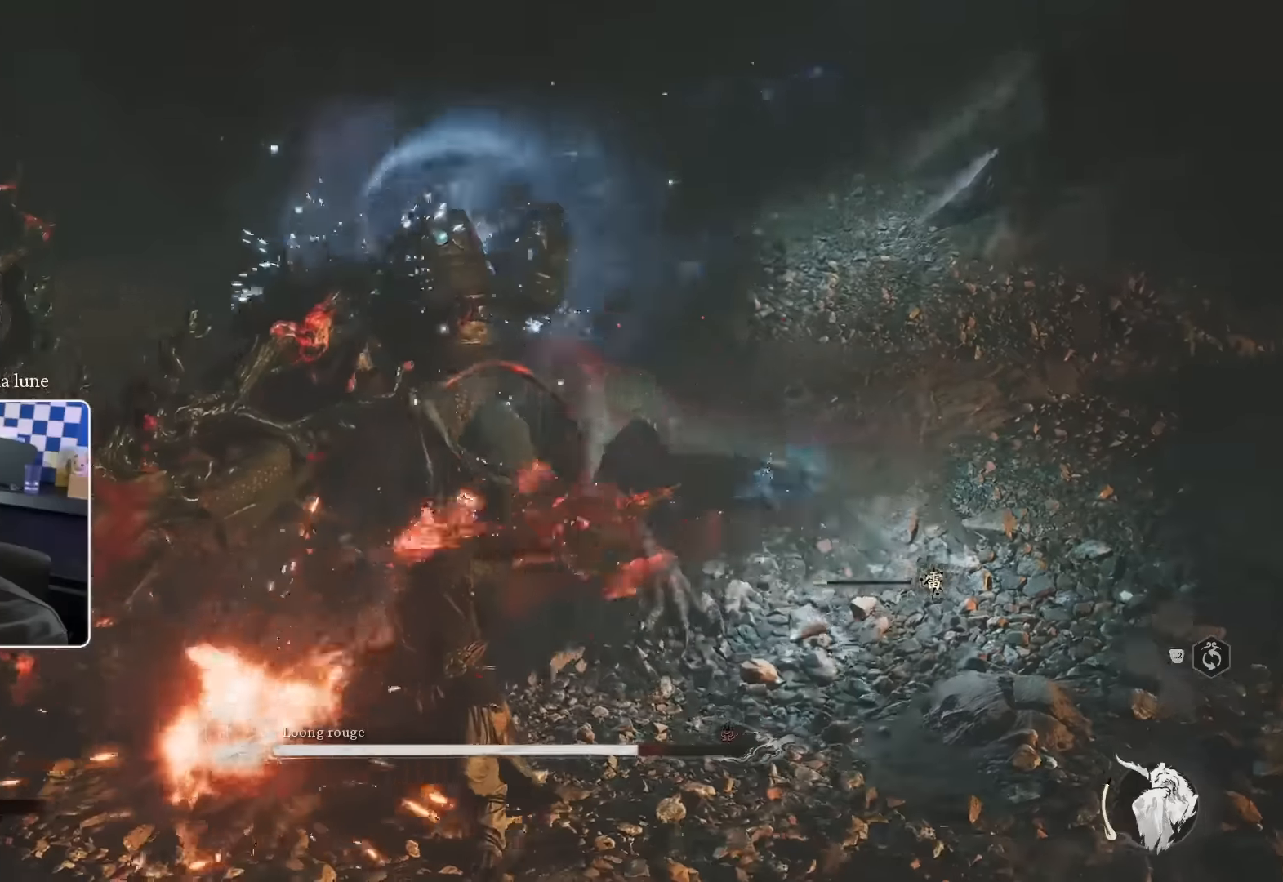
{"buttons": ["R1"], "left_stick": "up", "right_stick": "center", "events": [[83, "R1", "up"], [133, "R1", "down"], [250, "R1", "up"], [333, "R1", "down"], [383, "R1", "up"], [450, "R1", "down"]]}
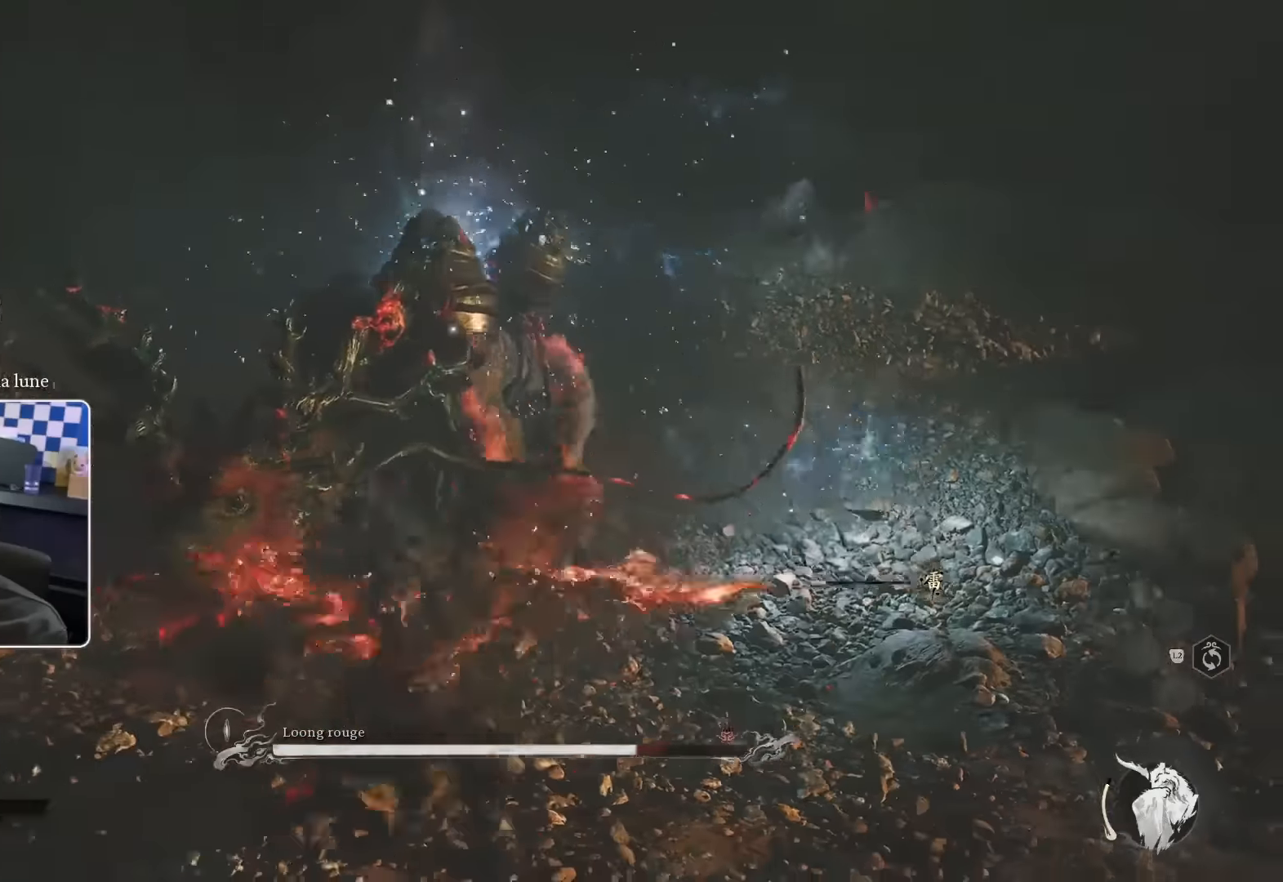
{"buttons": [], "left_stick": "up", "right_stick": "center", "events": [[50, "R1", "up"], [133, "R1", "down"], [200, "R1", "up"], [266, "R1", "down"], [350, "R1", "up"], [433, "R1", "down"], [500, "R1", "up"]]}